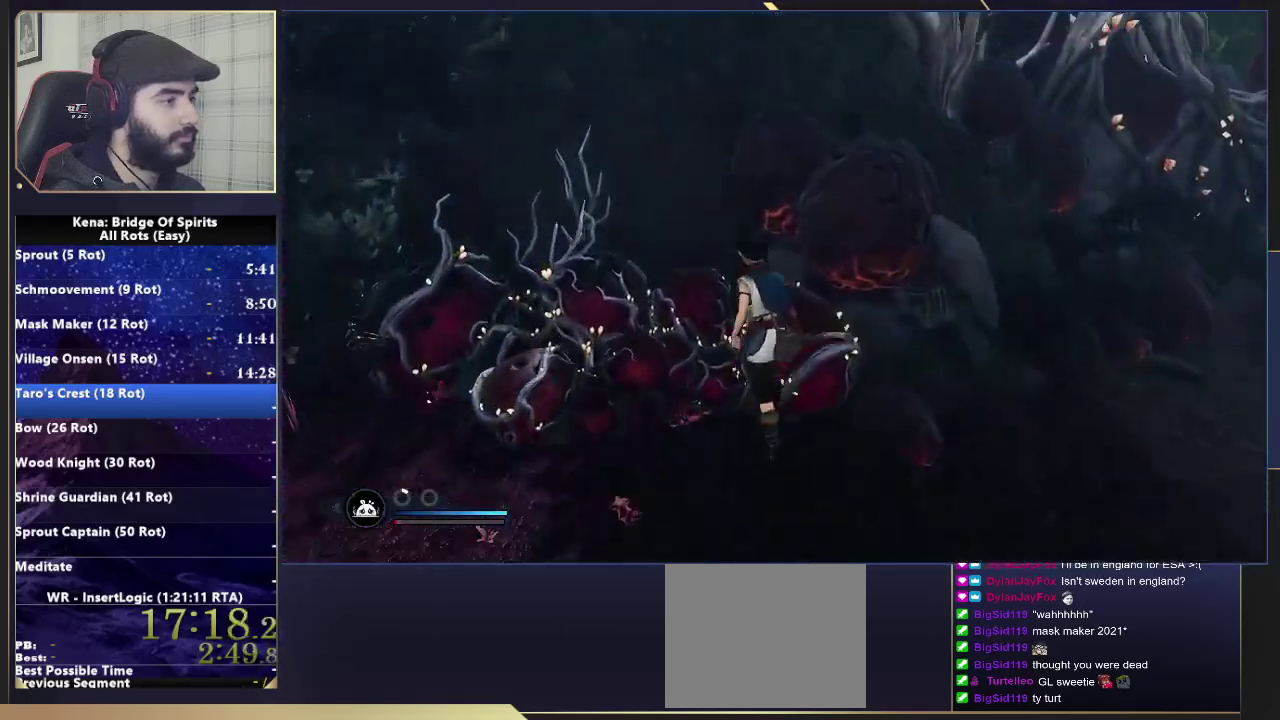
Gameplay with a controller (PlayStation layout); each line is a JSON object with the inputs held at the frame after it. "events" lists button and stick changes between this image and that frame as [ms after this image, input, new state], when the widget could be followed in between. Not read: L1 R1.
{"buttons": [], "left_stick": "up-left", "right_stick": "center", "events": [[250, "CROSS", "up"]]}
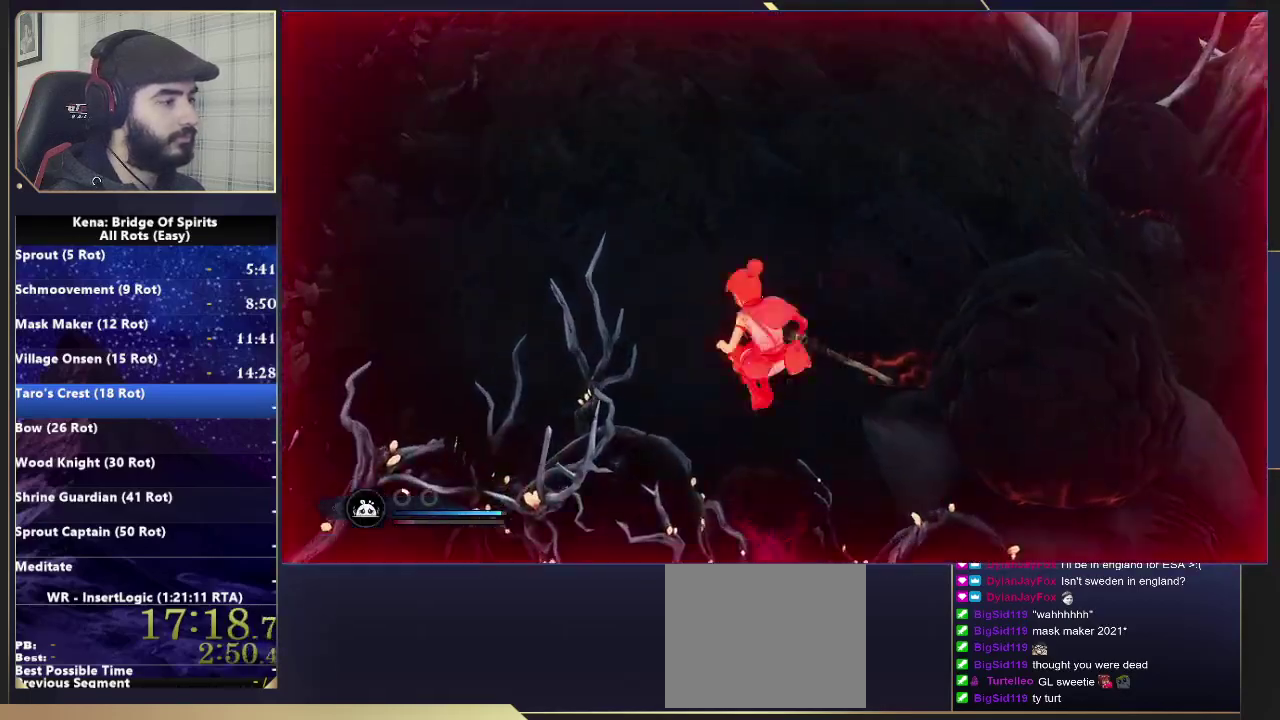
{"buttons": [], "left_stick": "up", "right_stick": "center", "events": [[367, "left_stick", "up"]]}
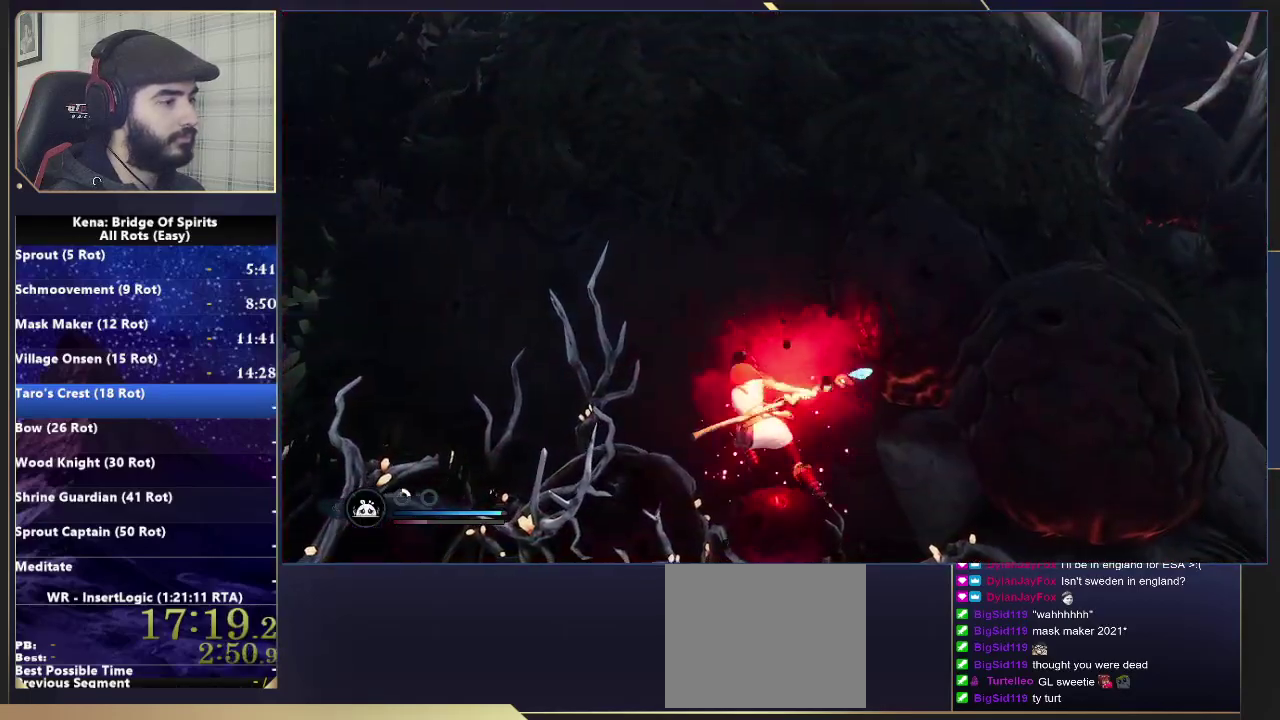
{"buttons": ["CROSS"], "left_stick": "up-right", "right_stick": "center", "events": [[217, "CROSS", "down"], [217, "left_stick", "up-right"]]}
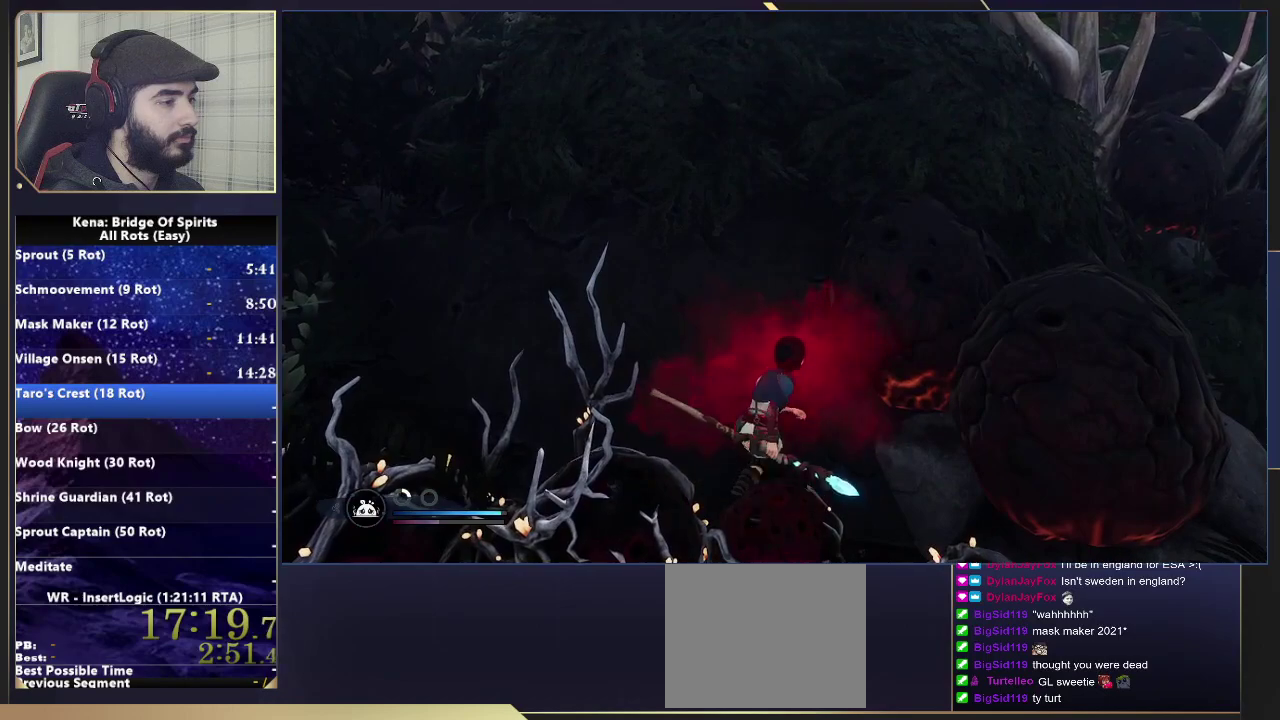
{"buttons": [], "left_stick": "up", "right_stick": "center", "events": [[50, "CROSS", "up"], [100, "CROSS", "down"], [367, "CROSS", "up"], [483, "left_stick", "up"]]}